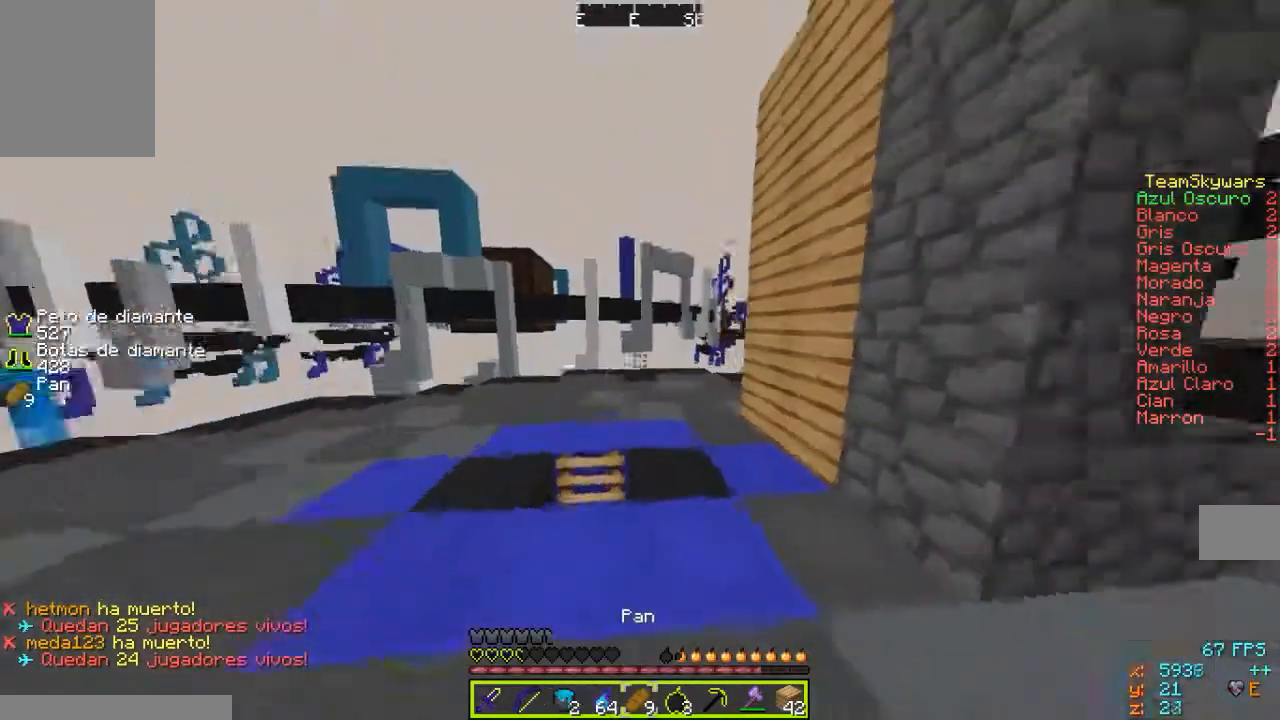
Gameplay with keyboard and mouse; each line is a JSON object with the keys and mouse buttons held at the frame after it. "events" lists presses ("down") and releases ("up") of "a", "d", "s", "w", "mouse_left" and "mouse_right" between this image and that frame as [ms after this image, input, new state], when the widget could be followed in between. "mouse_left", "mouse_right" = the "left", "right" buttons of the "mouse" list. No other keys are recorded. Fast repeated clicks can show as one long hold. Mouse movement is not recorded.
{"keys": ["a", "s"], "mouse": ["right"], "events": [[300, "mouse_right", "down"], [400, "s", "down"]]}
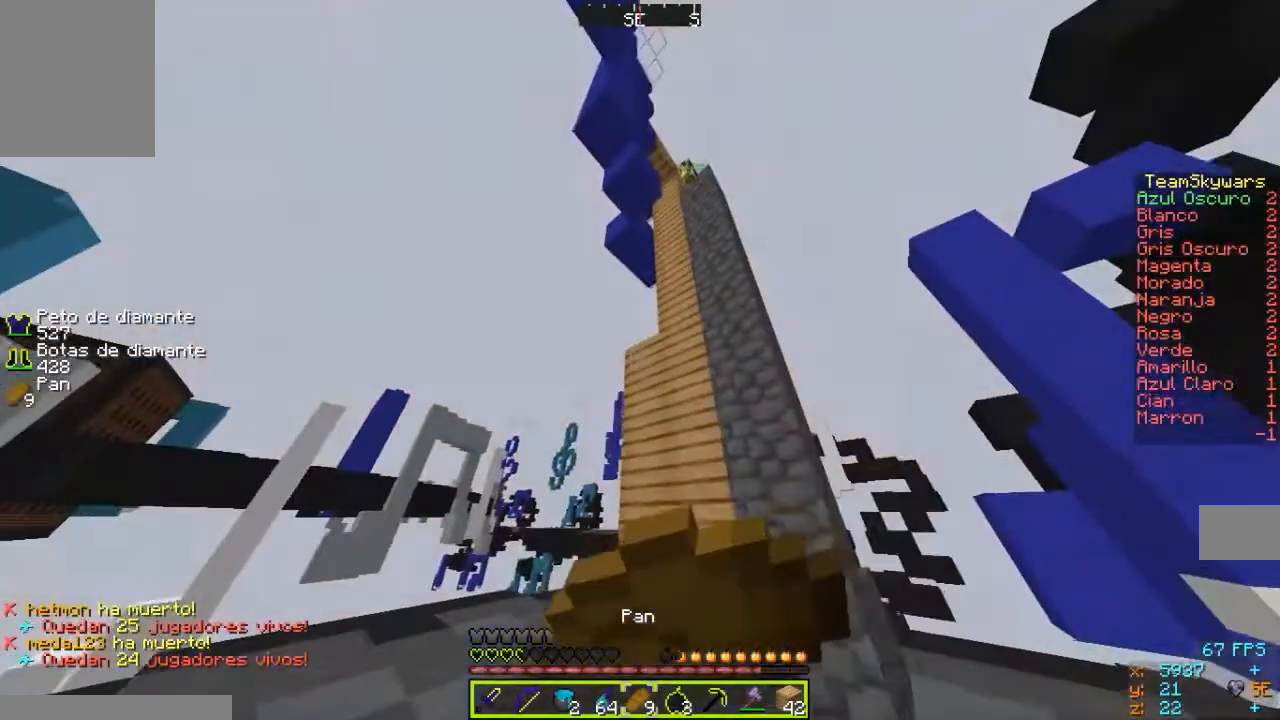
{"keys": ["s"], "mouse": ["right"], "events": [[200, "a", "up"]]}
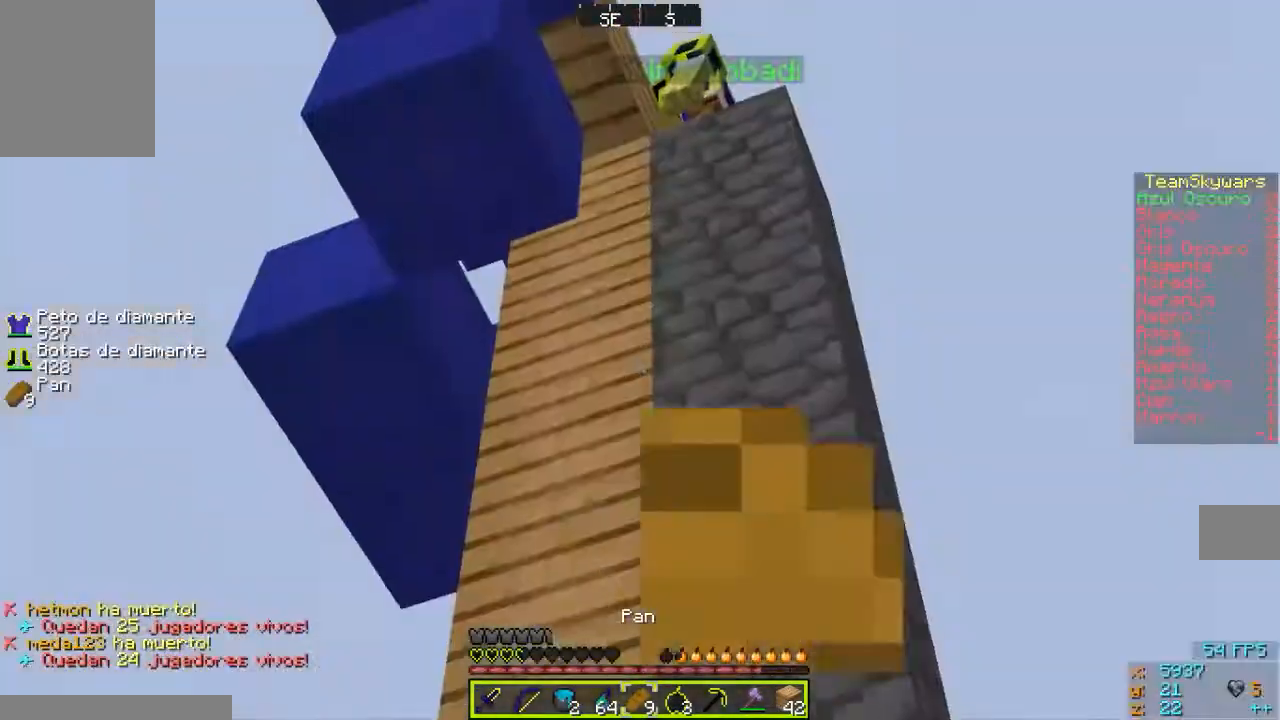
{"keys": ["s"], "mouse": ["right"], "events": []}
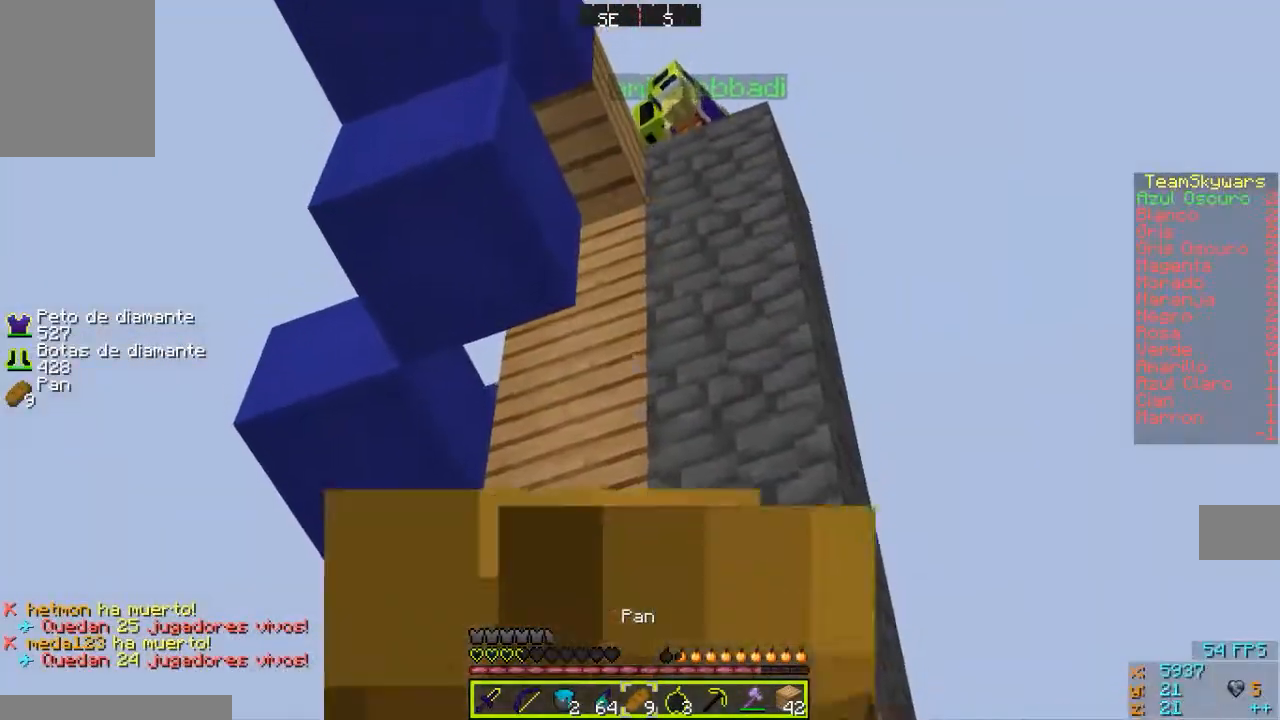
{"keys": ["w"], "mouse": ["right"], "events": [[167, "s", "up"], [333, "w", "down"]]}